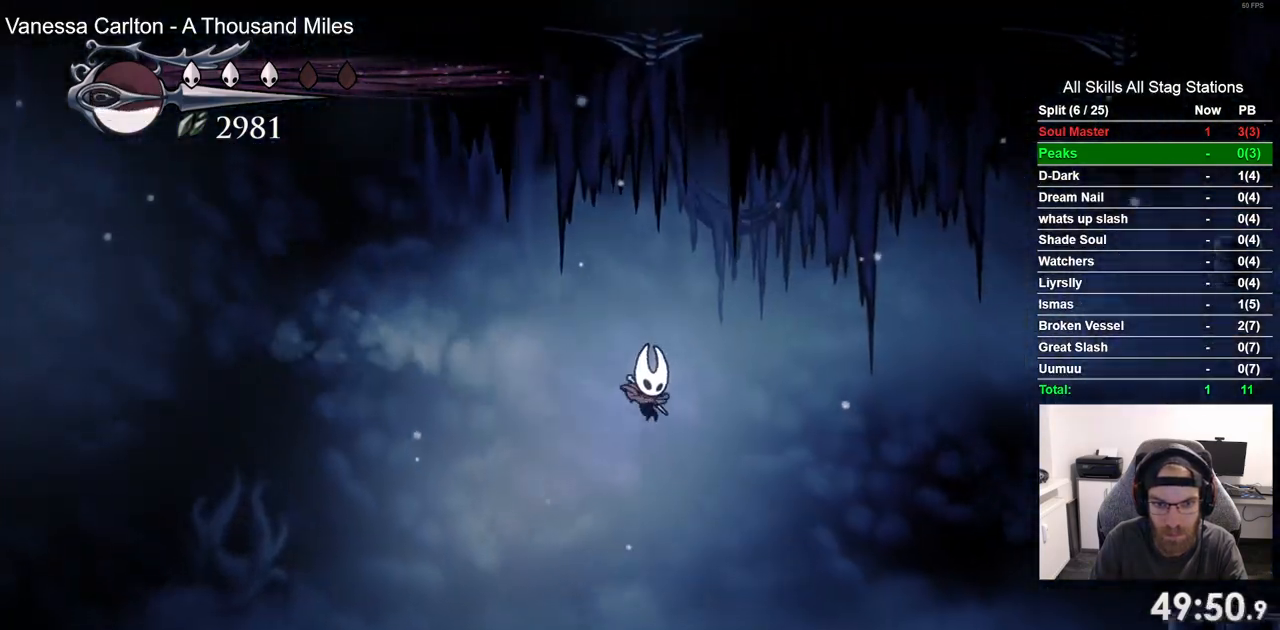
Gameplay with a controller (PlayStation layout); each line is a JSON object with the inputs held at the frame after it. "events" lists button and stick changes between this image and that frame as [ms after this image, input, new state], when the widget could be followed in between. Not read: CROSS R1.
{"buttons": ["SQUARE", "DPAD_RIGHT"], "left_stick": "center", "right_stick": "center", "events": [[50, "DPAD_DOWN", "down"], [450, "DPAD_DOWN", "up"], [450, "SQUARE", "down"]]}
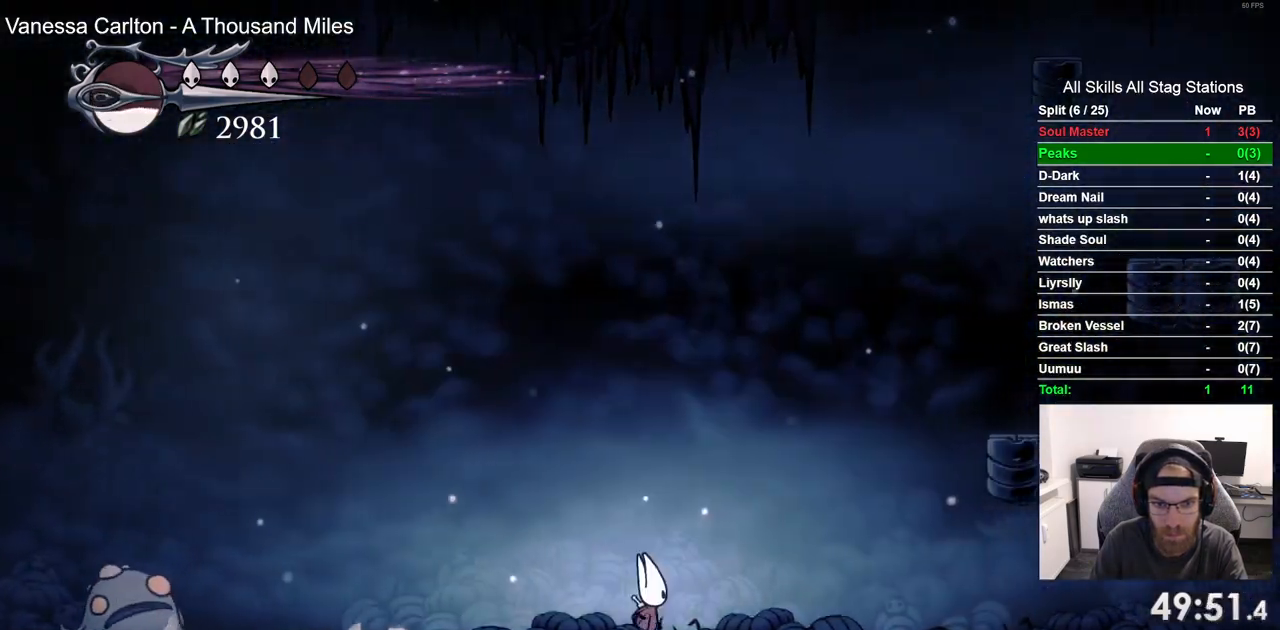
{"buttons": ["DPAD_RIGHT"], "left_stick": "center", "right_stick": "center", "events": [[67, "SQUARE", "up"]]}
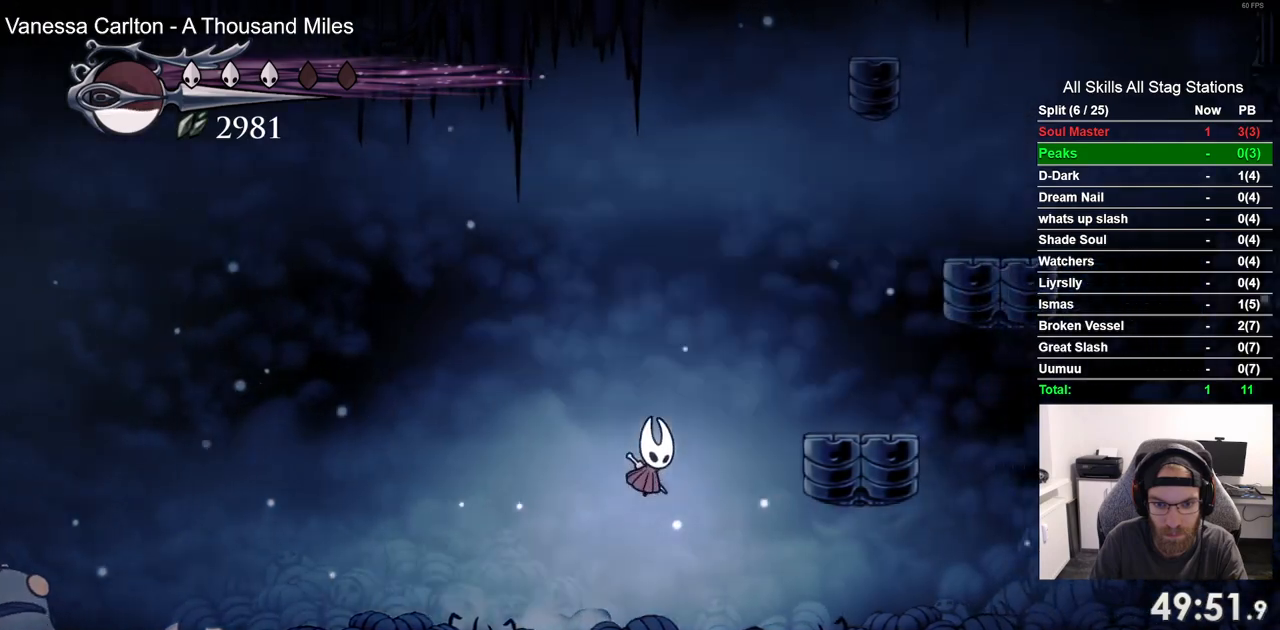
{"buttons": ["DPAD_RIGHT"], "left_stick": "center", "right_stick": "center", "events": []}
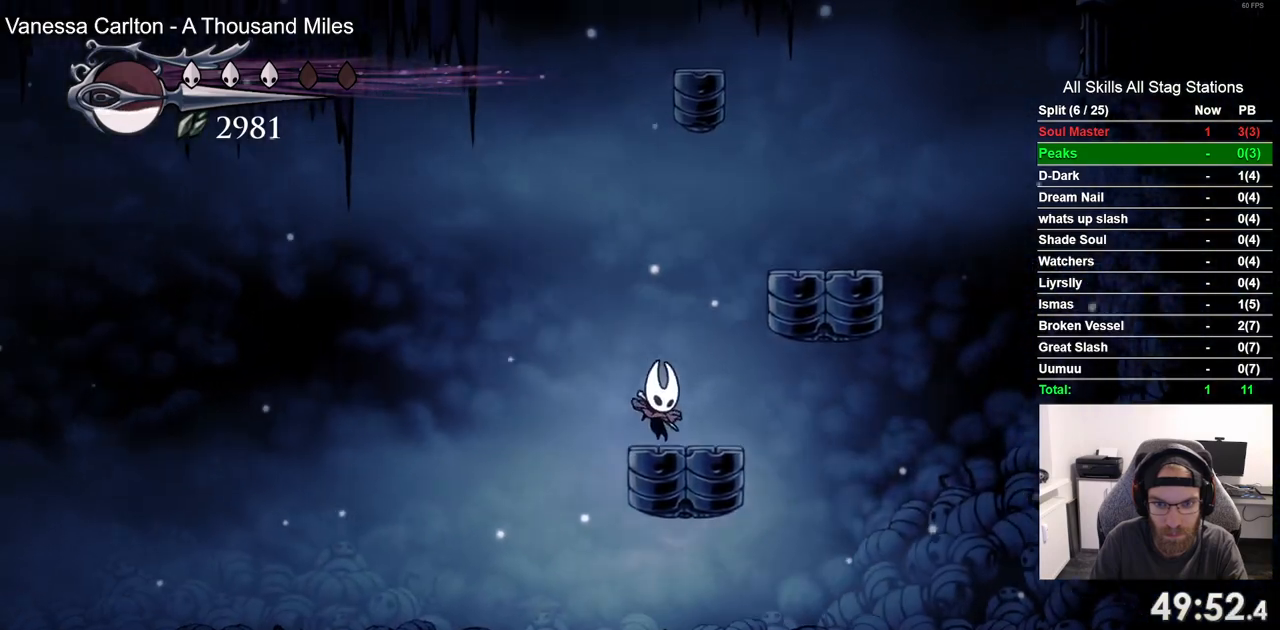
{"buttons": ["DPAD_RIGHT"], "left_stick": "center", "right_stick": "center", "events": []}
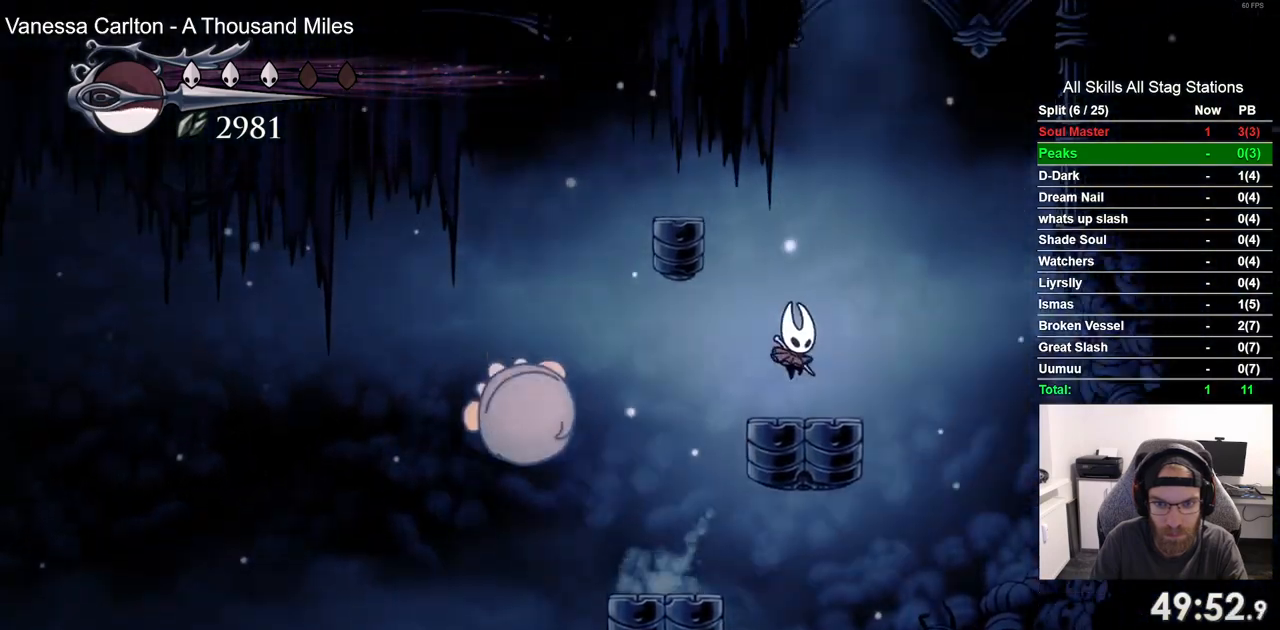
{"buttons": ["DPAD_LEFT"], "left_stick": "center", "right_stick": "center", "events": [[150, "DPAD_LEFT", "down"], [150, "DPAD_RIGHT", "up"]]}
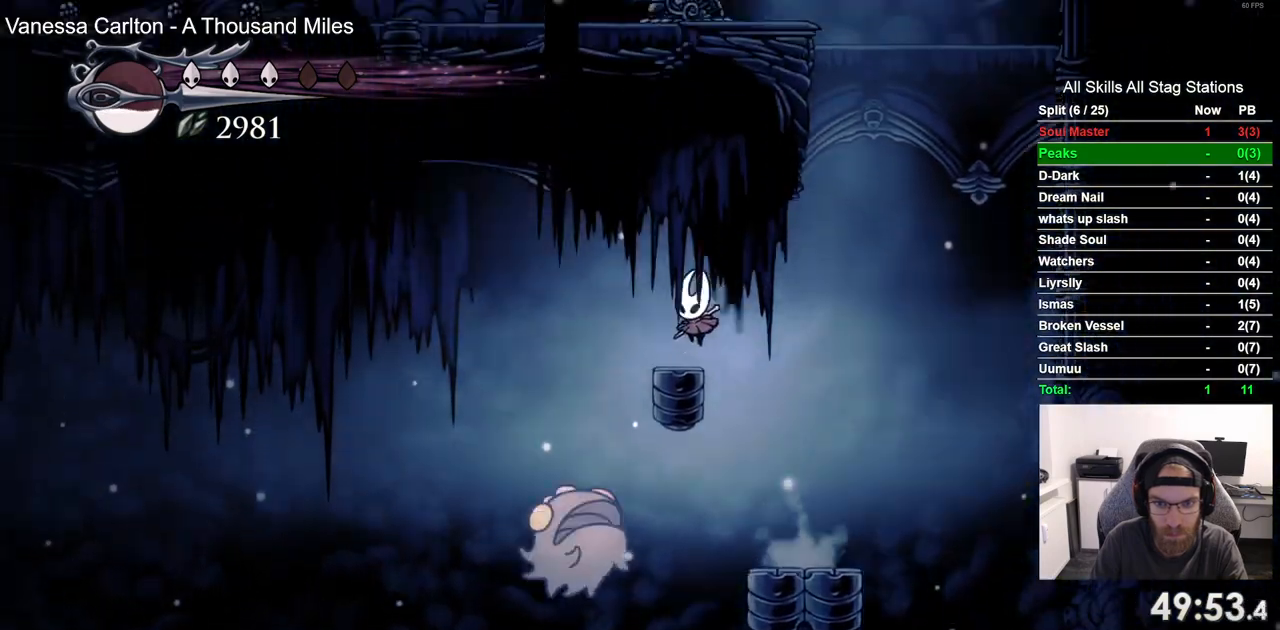
{"buttons": ["DPAD_RIGHT"], "left_stick": "center", "right_stick": "center", "events": [[167, "DPAD_LEFT", "up"], [167, "DPAD_RIGHT", "down"]]}
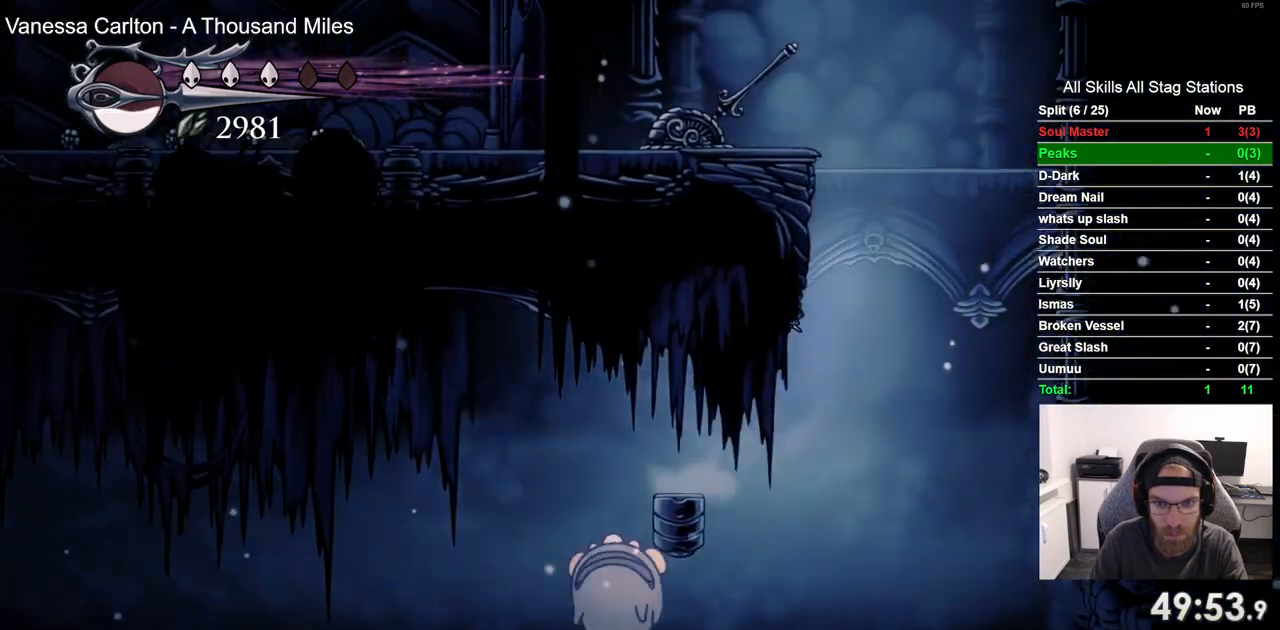
{"buttons": ["DPAD_RIGHT"], "left_stick": "center", "right_stick": "center", "events": [[50, "R2", "down"], [317, "R2", "up"]]}
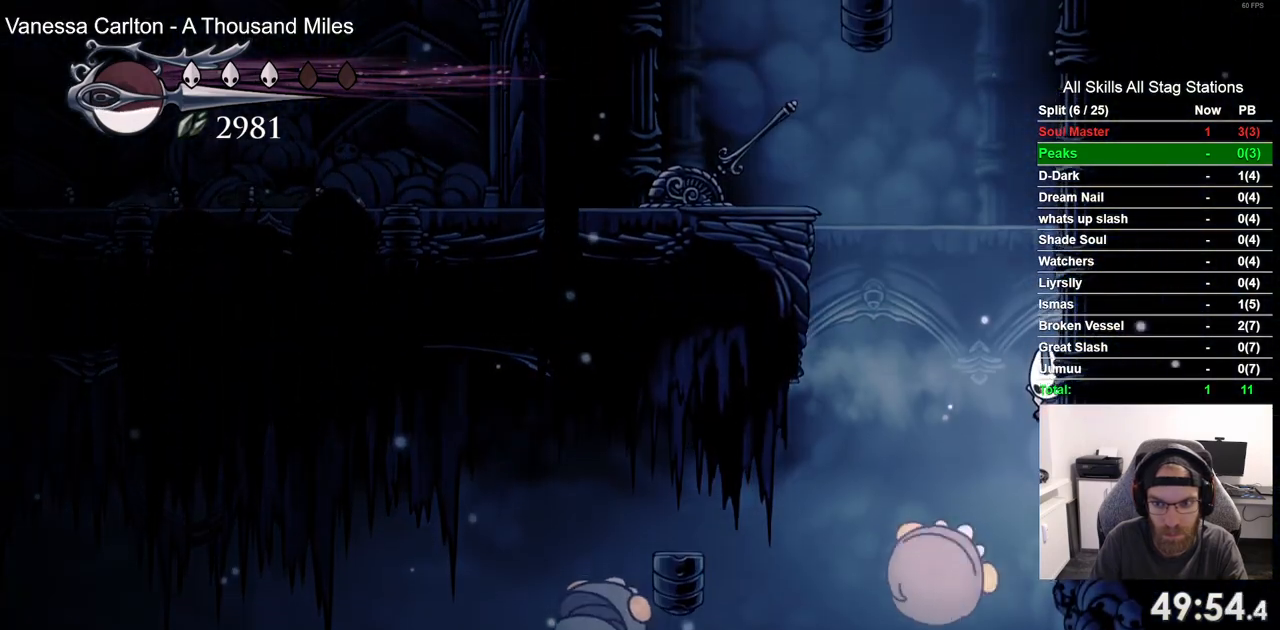
{"buttons": ["DPAD_RIGHT"], "left_stick": "center", "right_stick": "center", "events": []}
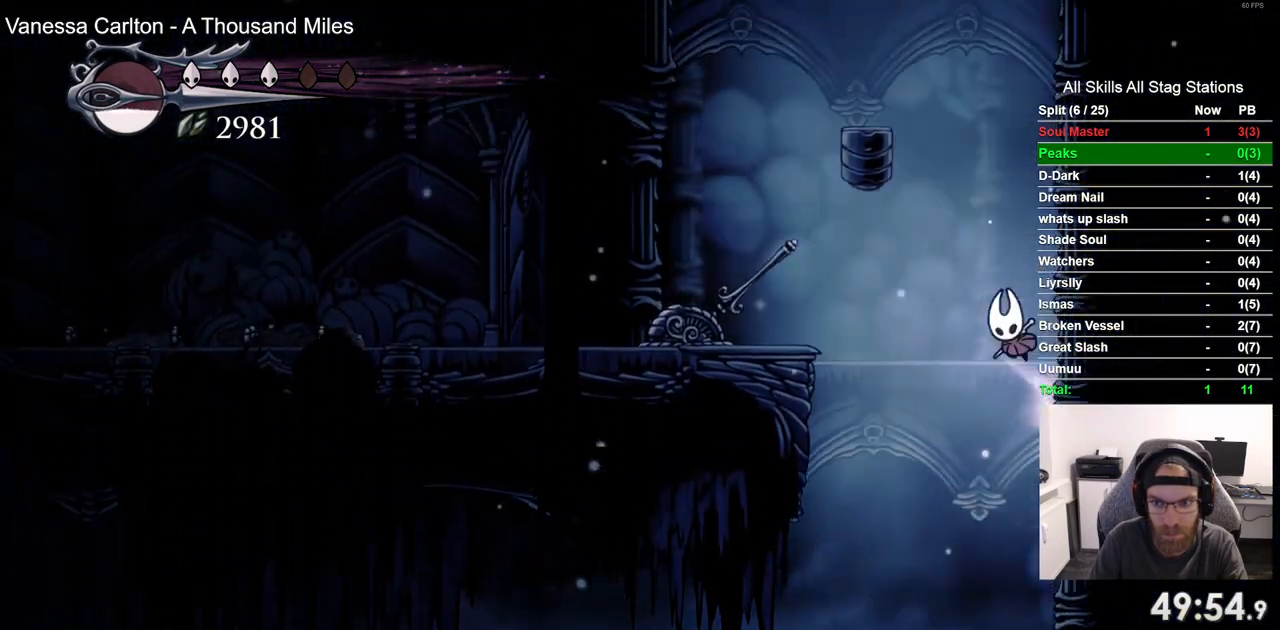
{"buttons": ["DPAD_LEFT"], "left_stick": "center", "right_stick": "center", "events": [[283, "DPAD_RIGHT", "up"], [300, "DPAD_LEFT", "down"]]}
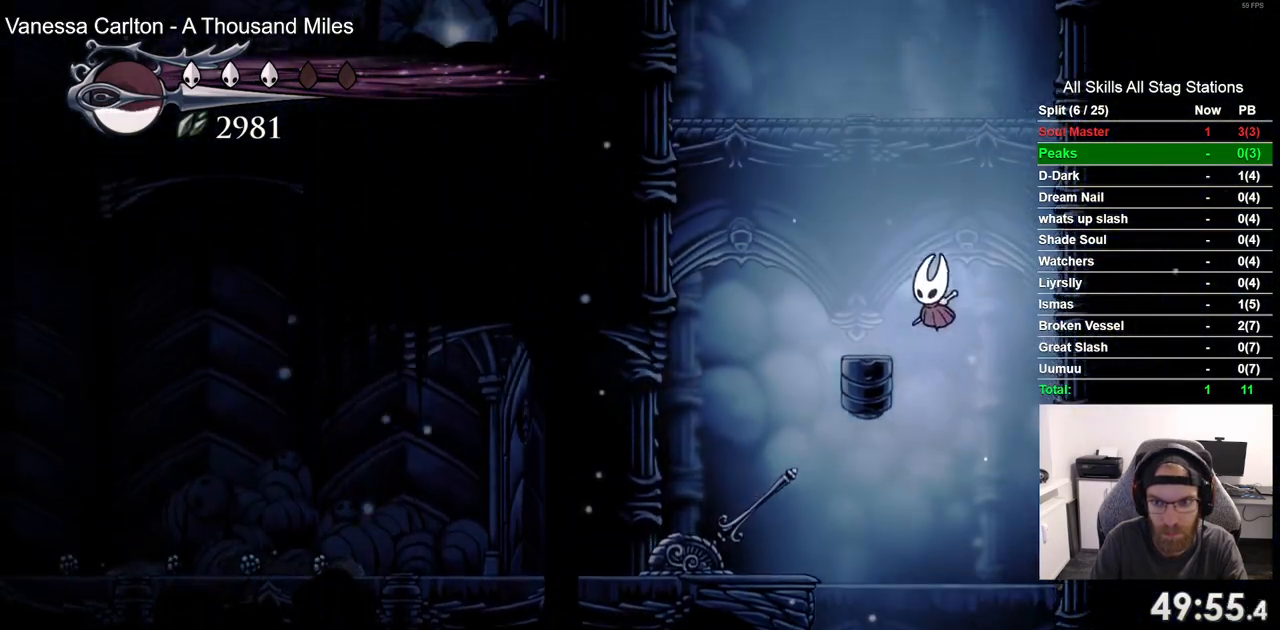
{"buttons": ["DPAD_LEFT"], "left_stick": "center", "right_stick": "center"}
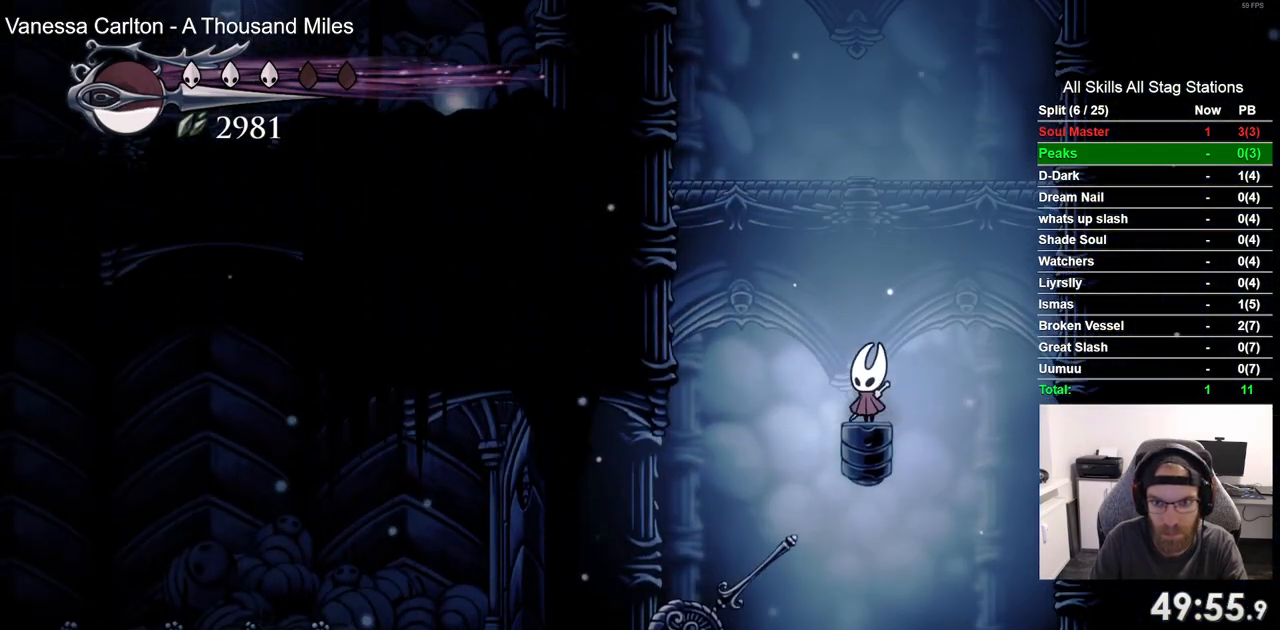
{"buttons": ["DPAD_LEFT"], "left_stick": "center", "right_stick": "center", "events": []}
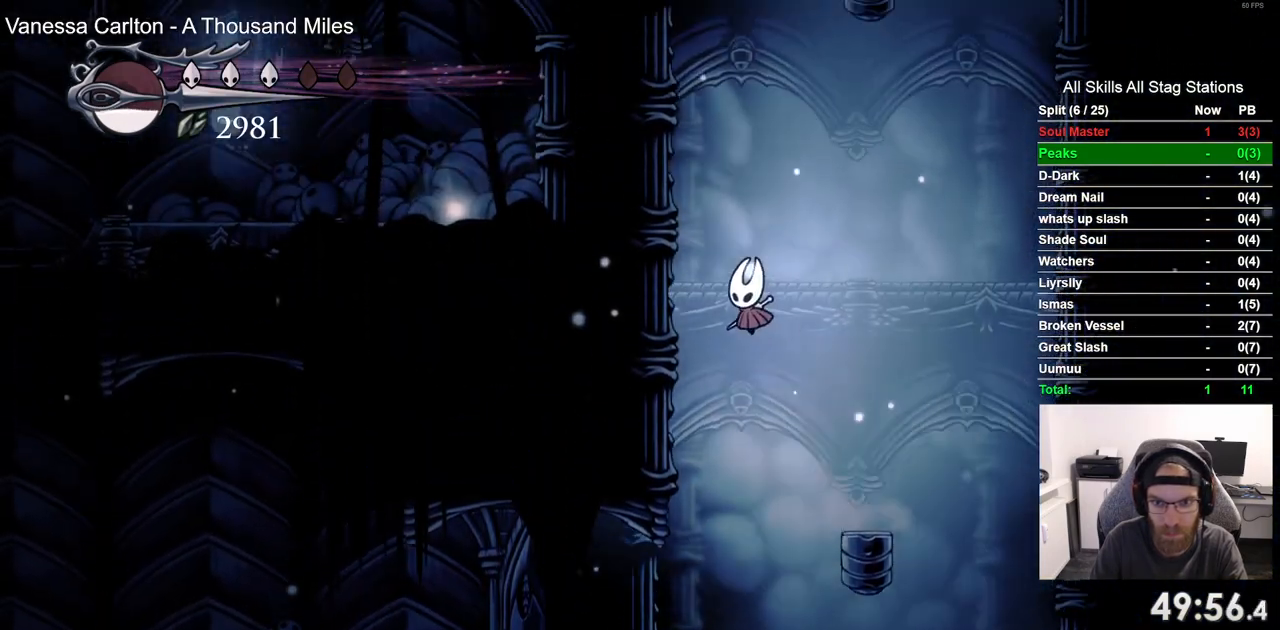
{"buttons": ["DPAD_LEFT"], "left_stick": "center", "right_stick": "center", "events": []}
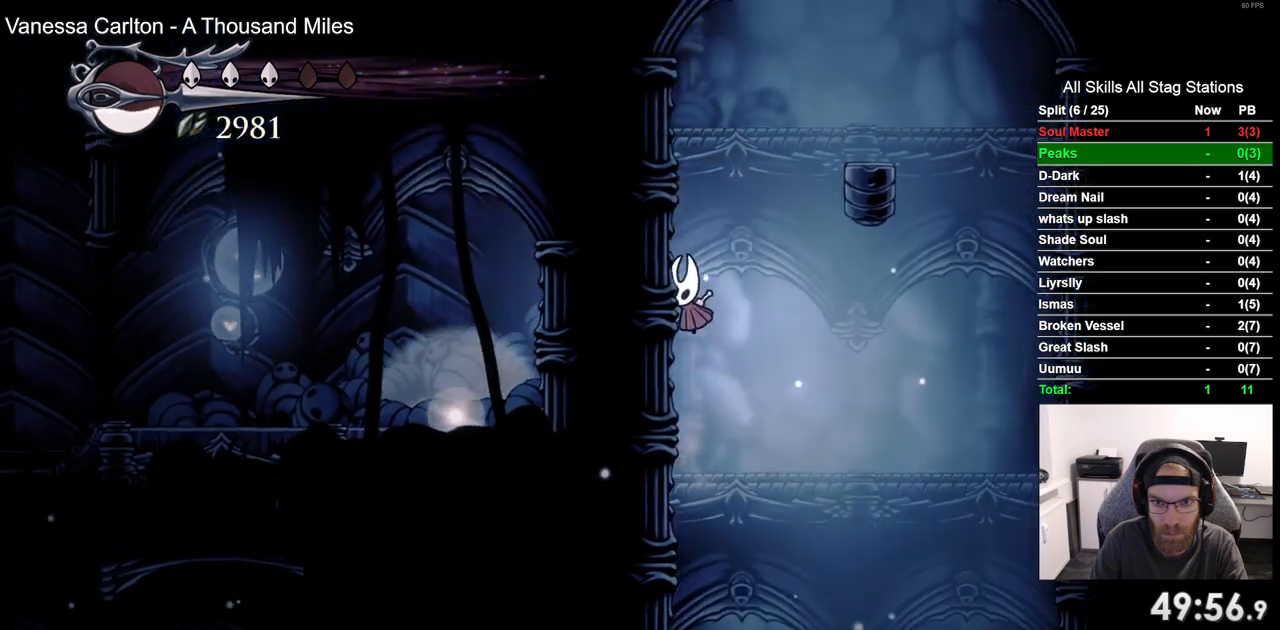
{"buttons": [], "left_stick": "center", "right_stick": "center"}
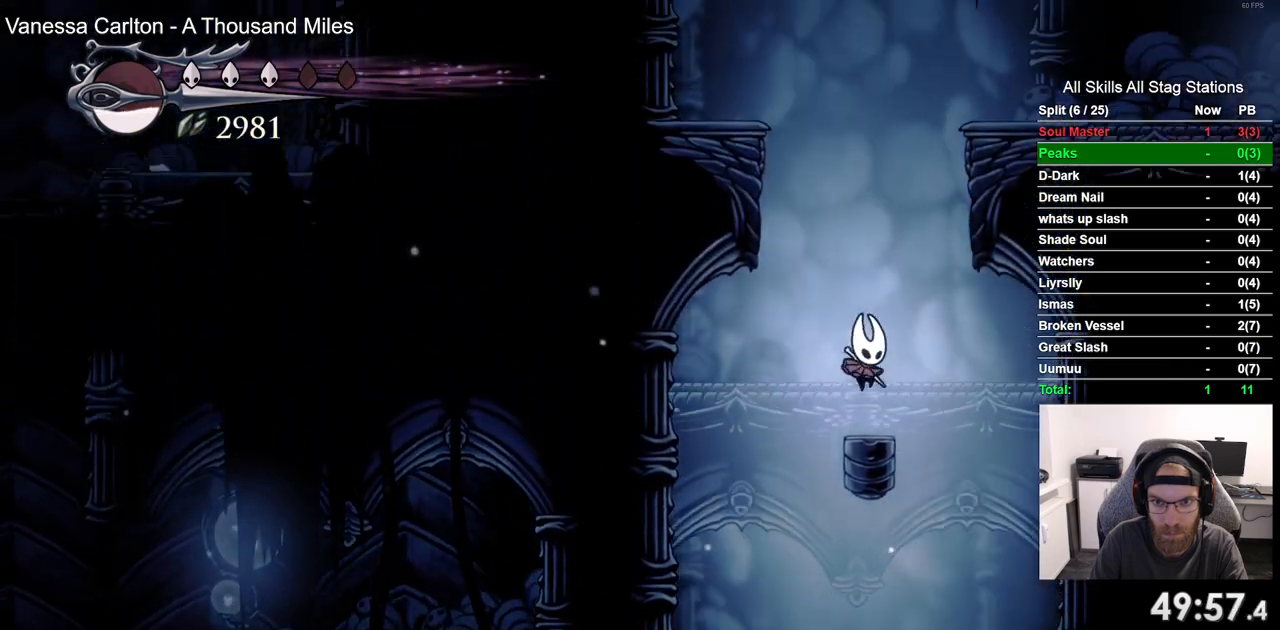
{"buttons": ["DPAD_RIGHT"], "left_stick": "center", "right_stick": "center", "events": [[233, "DPAD_RIGHT", "down"]]}
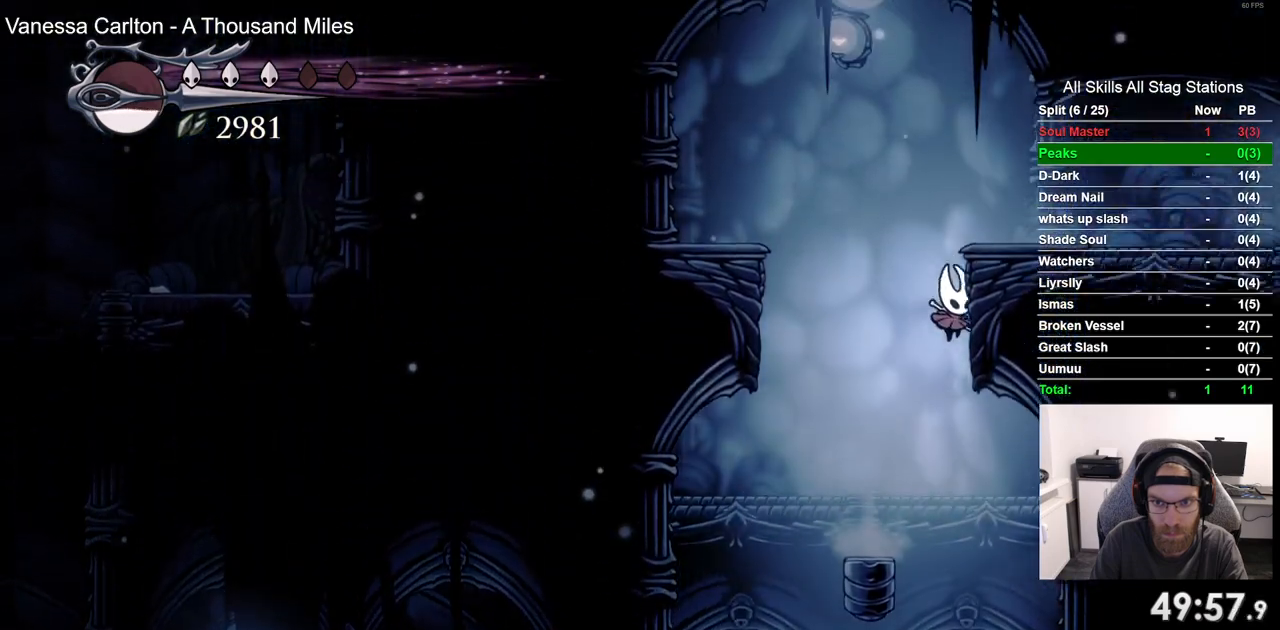
{"buttons": ["DPAD_RIGHT"], "left_stick": "center", "right_stick": "center", "events": []}
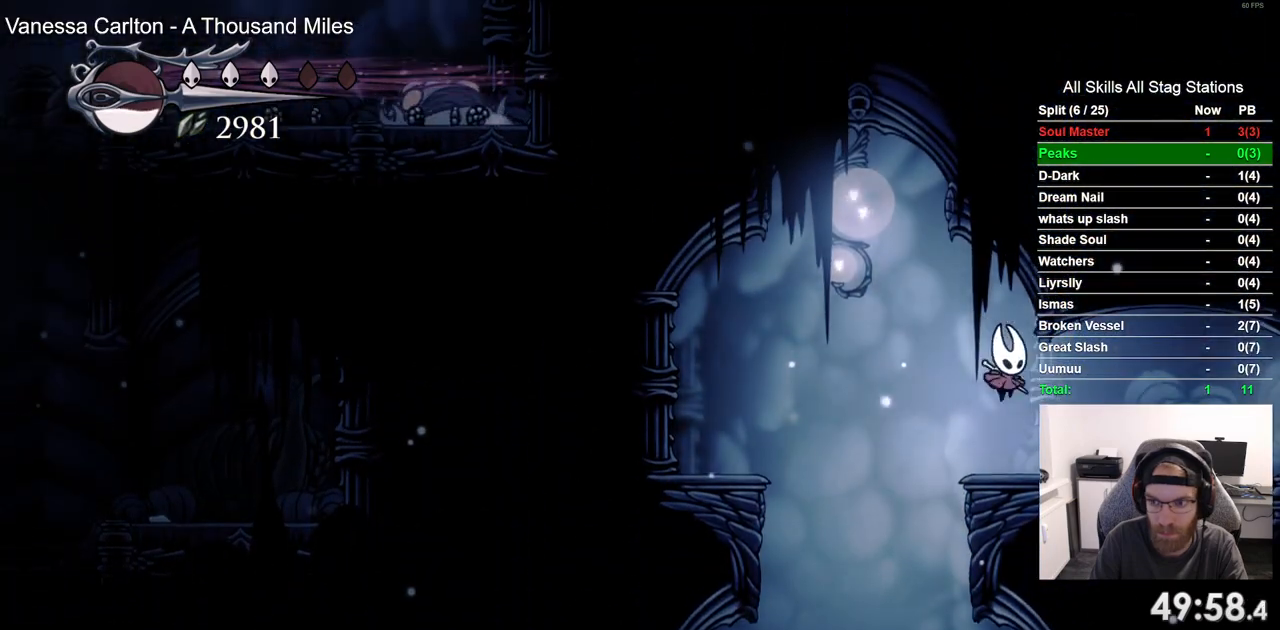
{"buttons": ["DPAD_RIGHT"], "left_stick": "center", "right_stick": "center", "events": [[167, "R2", "down"], [383, "R2", "up"]]}
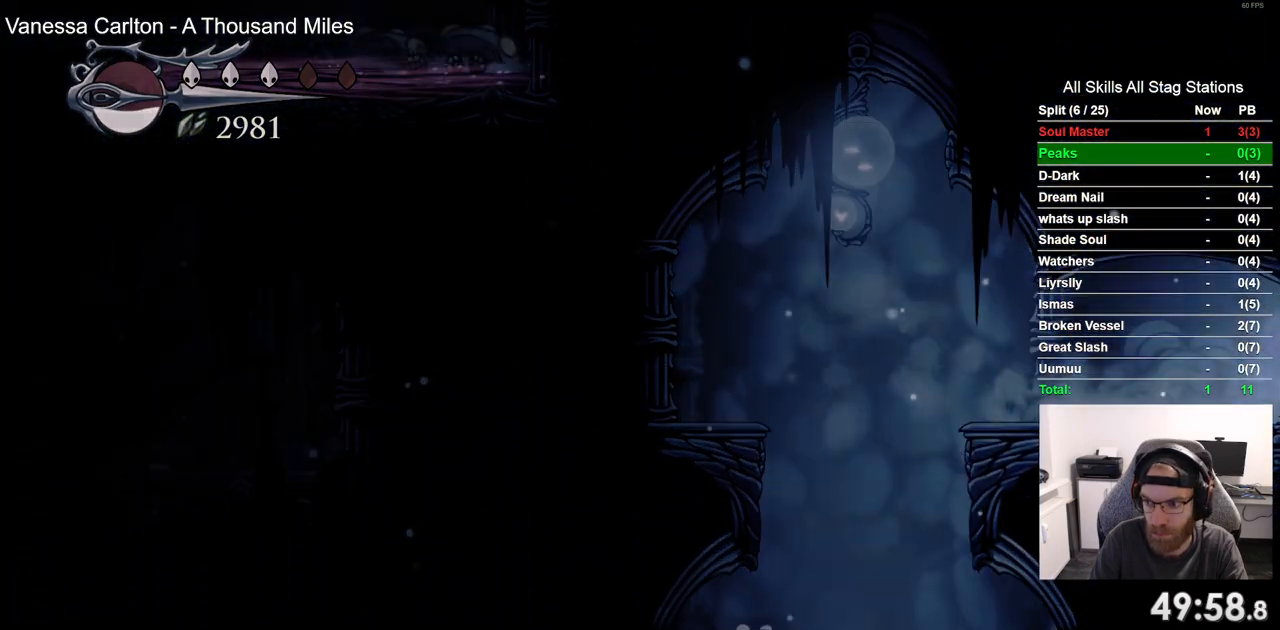
{"buttons": [], "left_stick": "center", "right_stick": "center", "events": [[450, "DPAD_RIGHT", "up"]]}
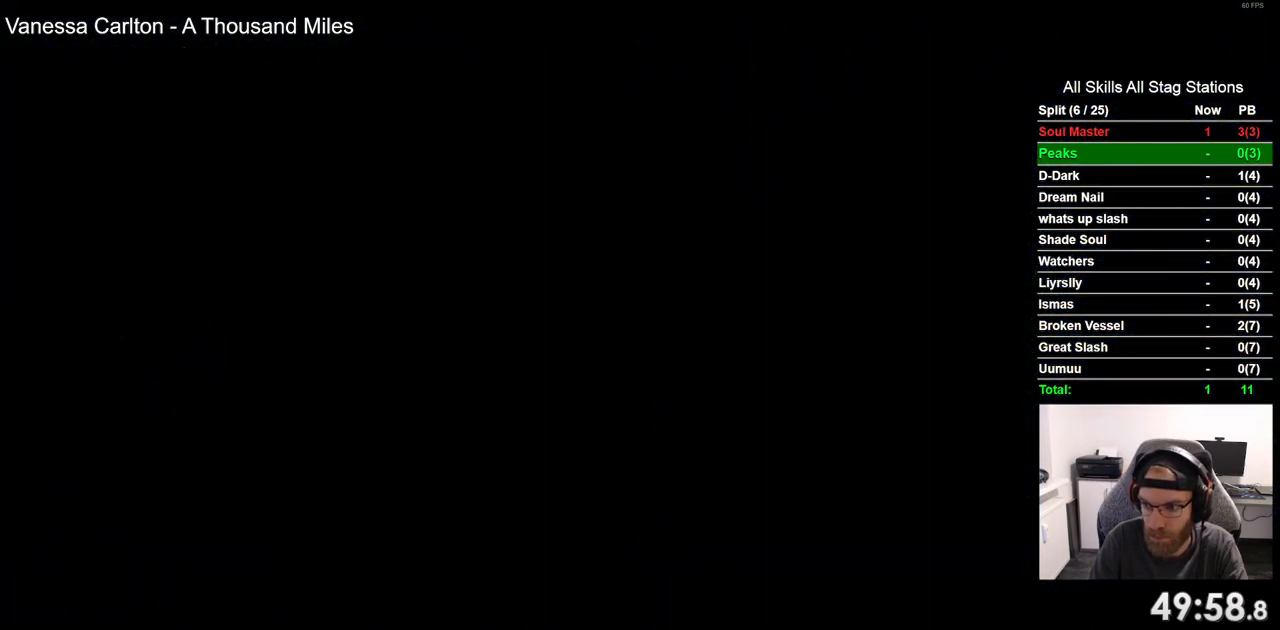
{"buttons": ["DPAD_RIGHT"], "left_stick": "center", "right_stick": "center", "events": [[150, "DPAD_RIGHT", "down"]]}
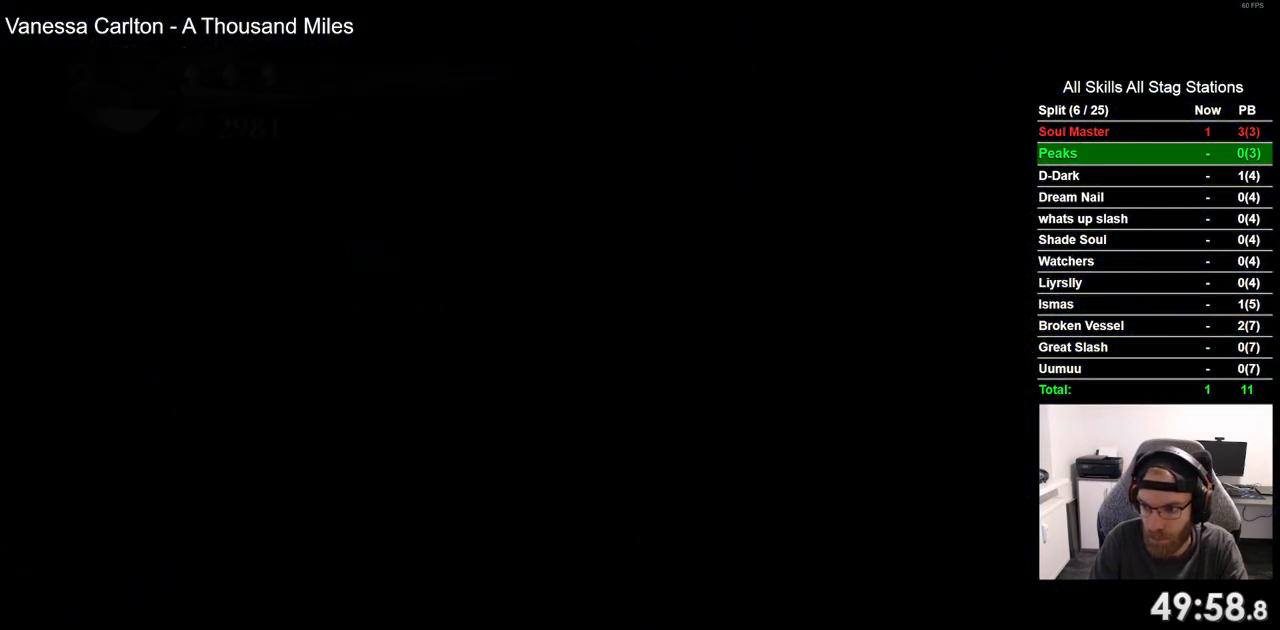
{"buttons": ["DPAD_RIGHT"], "left_stick": "center", "right_stick": "center", "events": []}